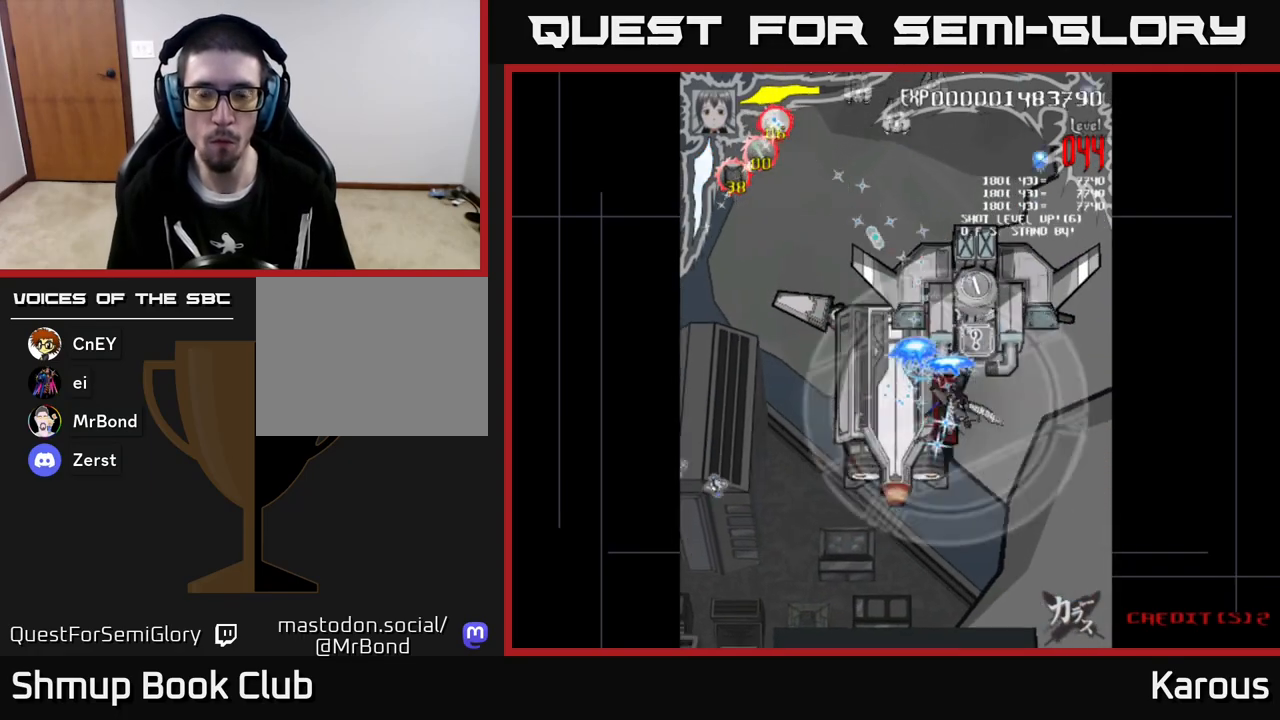
Gameplay with a controller (Xbox layout); each line is a JSON object with the inputs held at the frame after it. "events" lists button and stick changes between this image and that frame as [ms after this image, input, new state], when the widget could be followed in between. Not read: right_stick.
{"buttons": ["A", "DPAD_LEFT"], "left_stick": "center", "events": [[150, "DPAD_RIGHT", "up"], [233, "DPAD_RIGHT", "down"], [333, "DPAD_UP", "up"], [367, "DPAD_DOWN", "down"], [383, "DPAD_RIGHT", "up"], [467, "DPAD_LEFT", "down"], [483, "DPAD_DOWN", "up"]]}
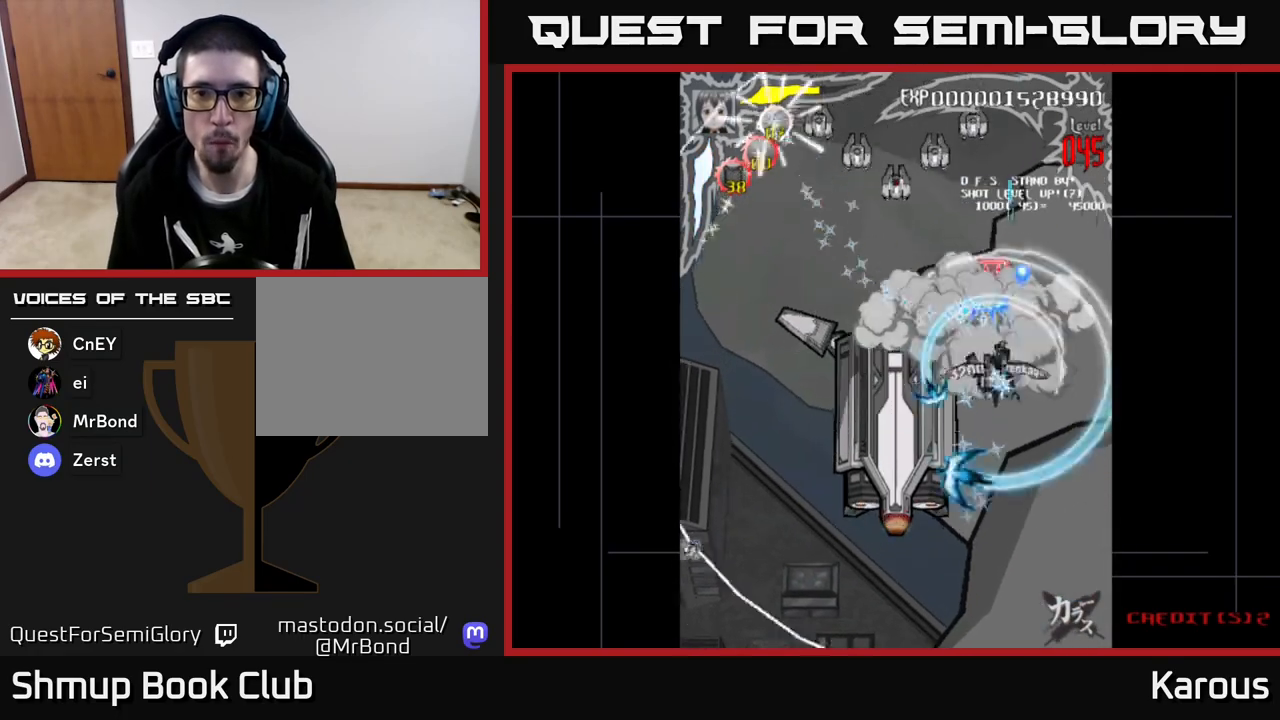
{"buttons": ["X", "DPAD_UP", "DPAD_RIGHT"], "left_stick": "center", "events": [[17, "DPAD_UP", "down"], [233, "A", "up"], [283, "DPAD_LEFT", "up"], [433, "X", "down"], [450, "DPAD_RIGHT", "down"]]}
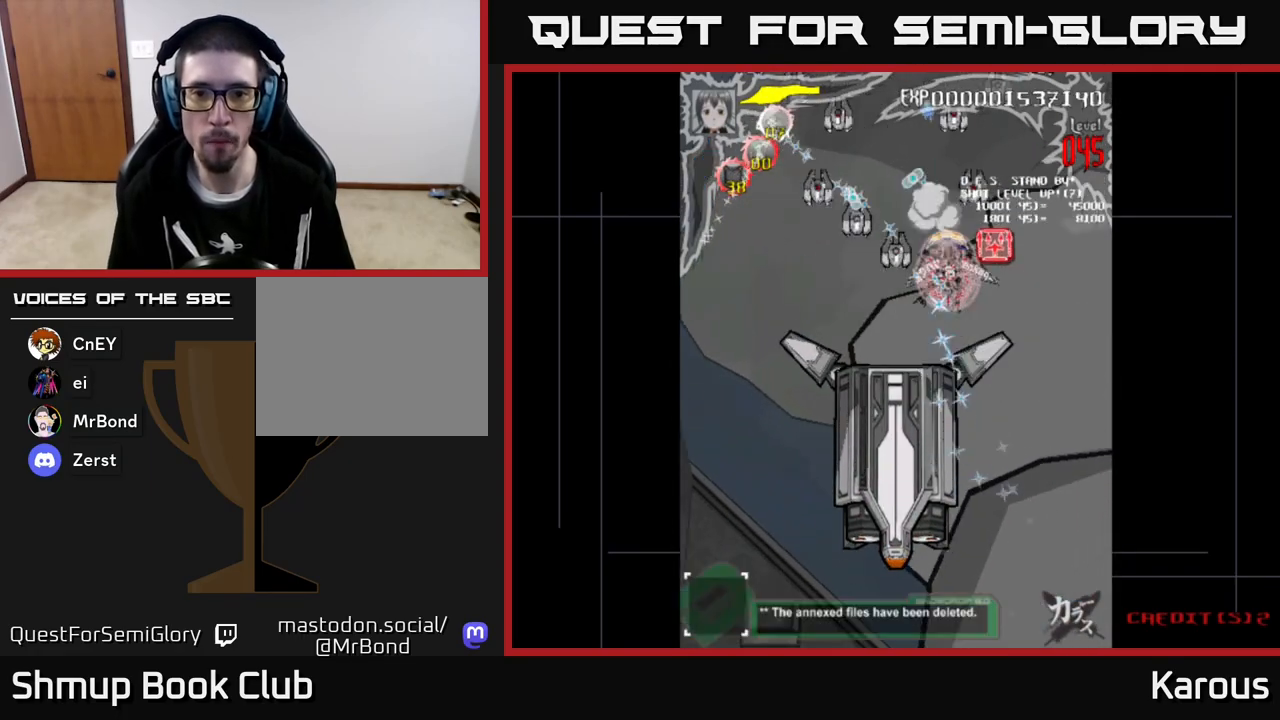
{"buttons": ["DPAD_DOWN", "DPAD_LEFT"], "left_stick": "center", "events": [[83, "X", "up"], [167, "X", "down"], [200, "DPAD_UP", "up"], [250, "DPAD_DOWN", "down"], [267, "DPAD_RIGHT", "up"], [267, "X", "up"], [383, "DPAD_LEFT", "down"]]}
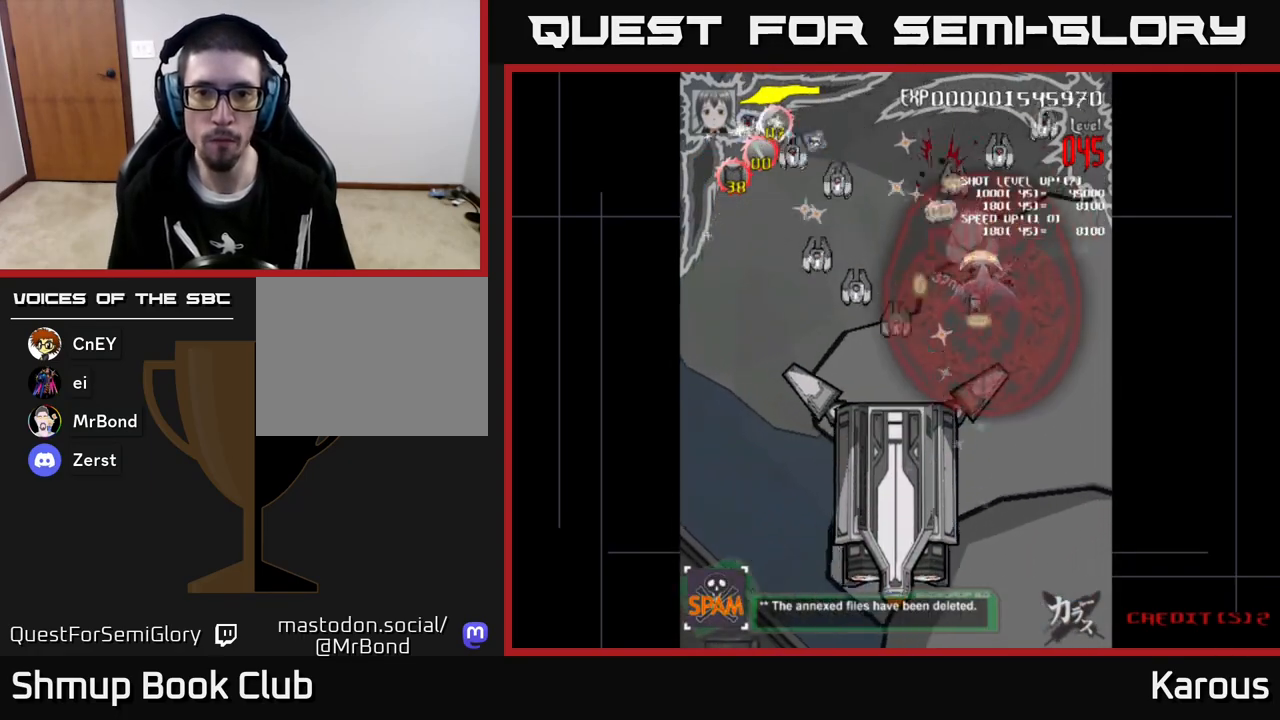
{"buttons": ["DPAD_DOWN"], "left_stick": "center", "events": [[383, "DPAD_LEFT", "up"]]}
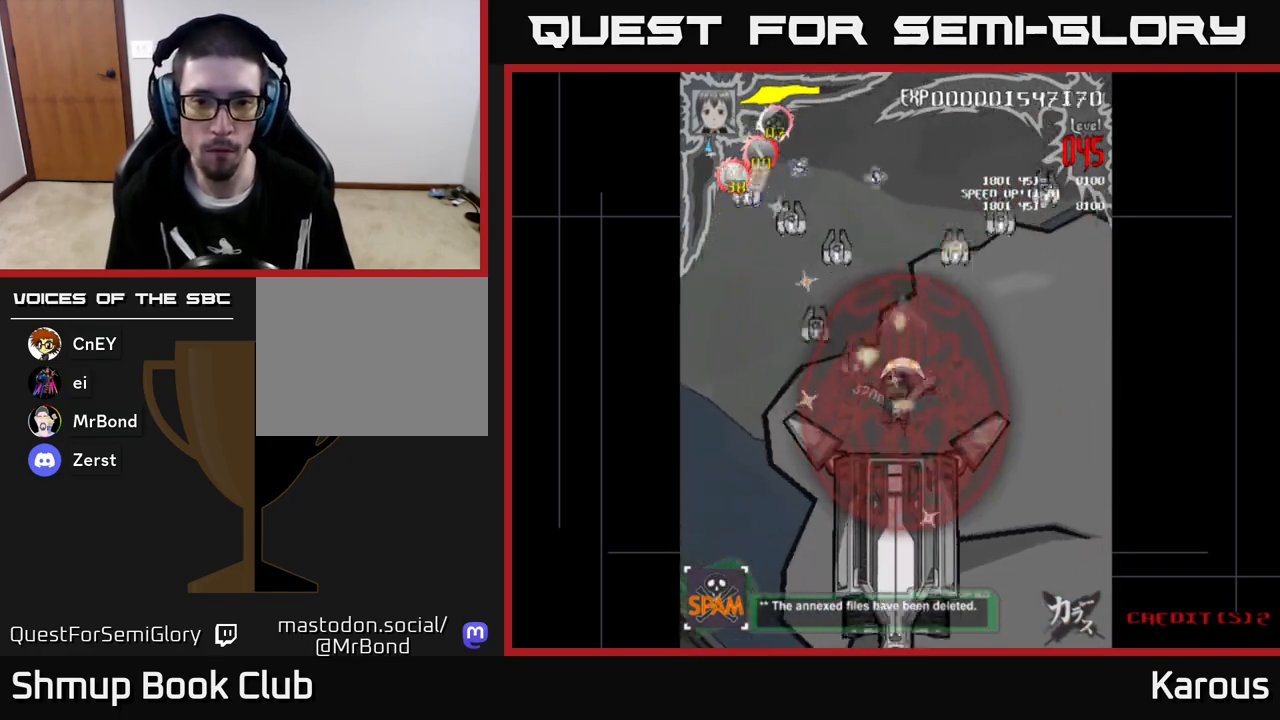
{"buttons": ["A", "DPAD_UP", "DPAD_LEFT"], "left_stick": "center", "events": [[117, "DPAD_LEFT", "down"], [167, "DPAD_DOWN", "up"], [300, "DPAD_UP", "down"], [500, "A", "down"]]}
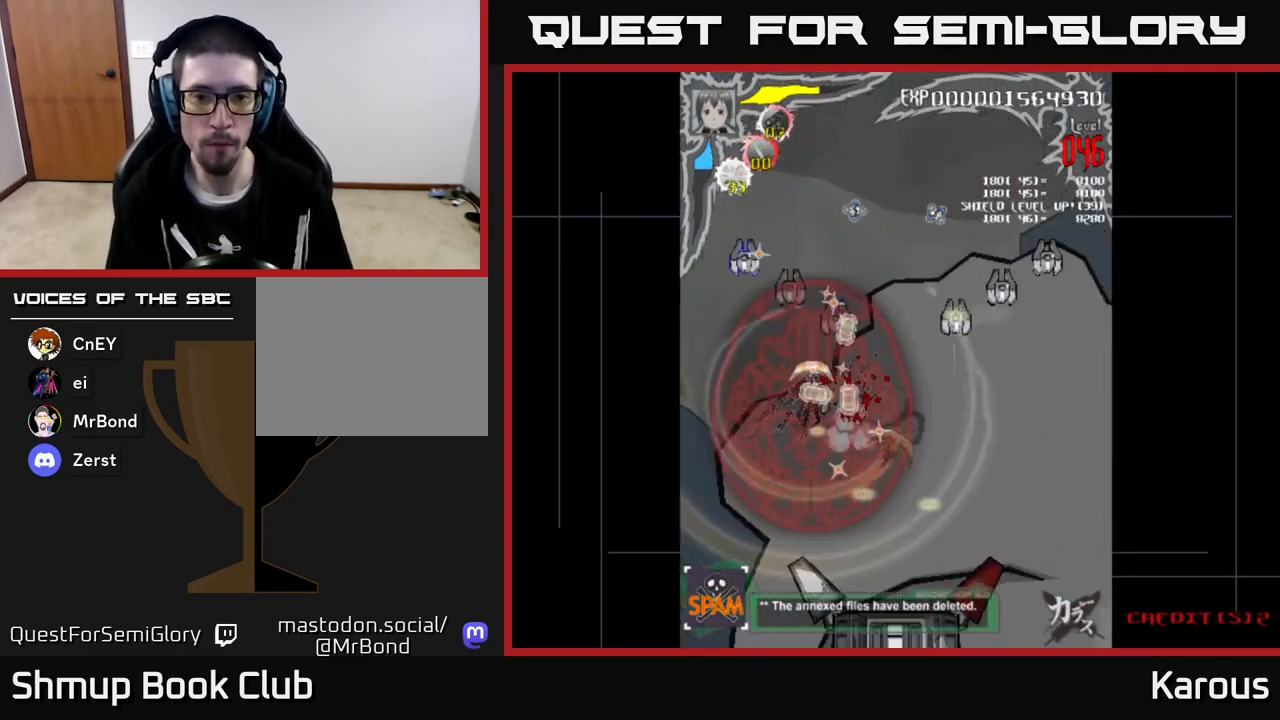
{"buttons": ["A", "DPAD_DOWN", "DPAD_RIGHT"], "left_stick": "center", "events": [[17, "DPAD_UP", "up"], [50, "DPAD_DOWN", "down"], [67, "DPAD_LEFT", "up"], [117, "DPAD_LEFT", "down"], [300, "DPAD_LEFT", "up"], [317, "DPAD_RIGHT", "down"]]}
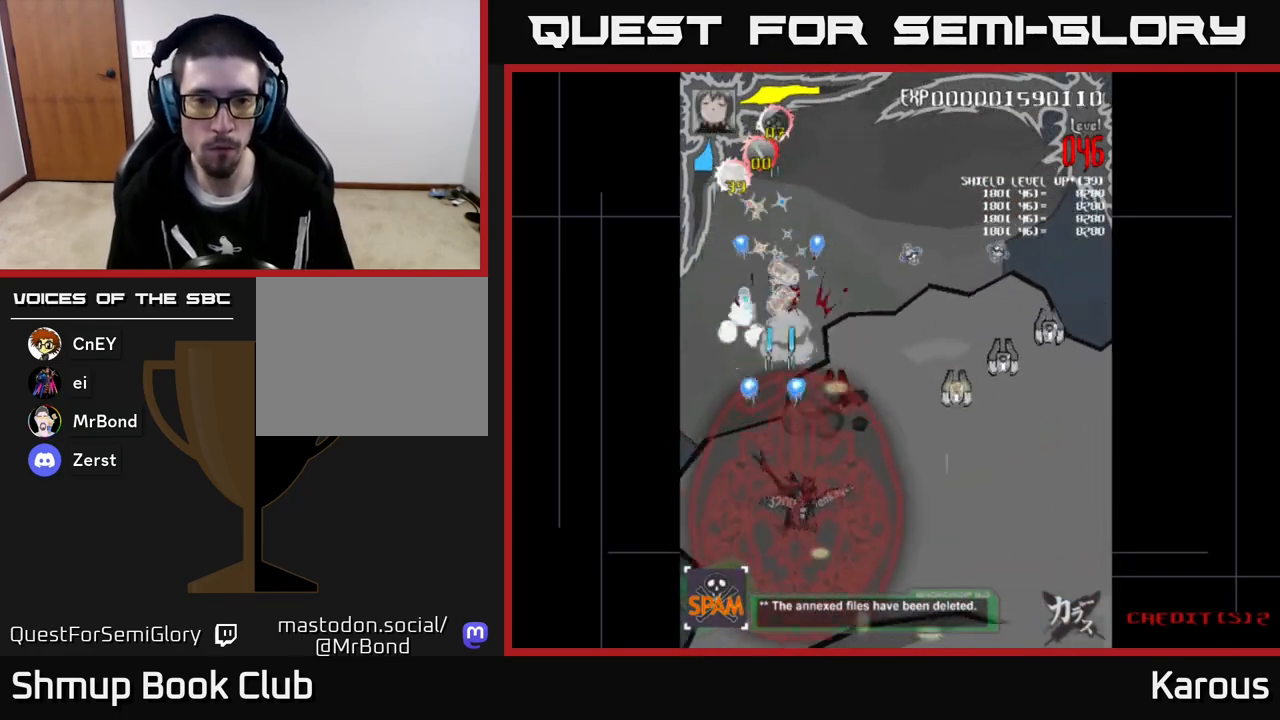
{"buttons": ["A", "DPAD_RIGHT"], "left_stick": "center", "events": [[83, "DPAD_DOWN", "up"]]}
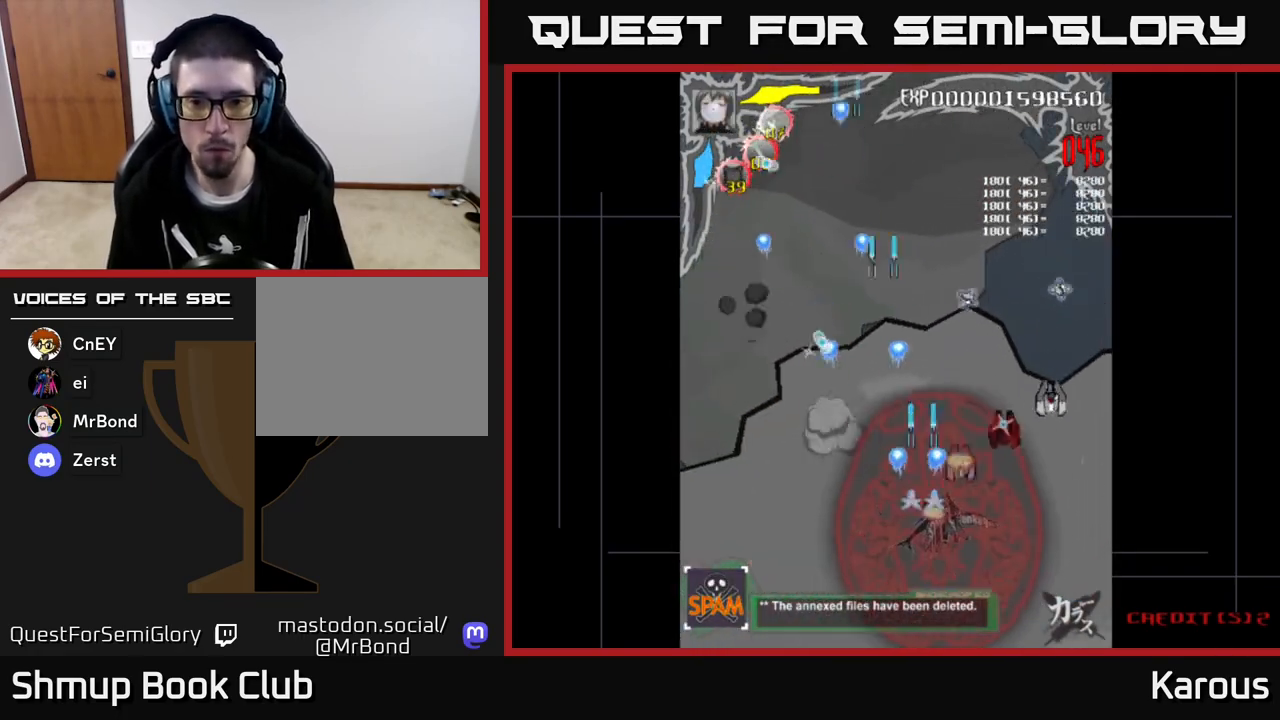
{"buttons": ["A", "DPAD_UP"], "left_stick": "center", "events": [[283, "DPAD_UP", "down"], [483, "DPAD_RIGHT", "up"]]}
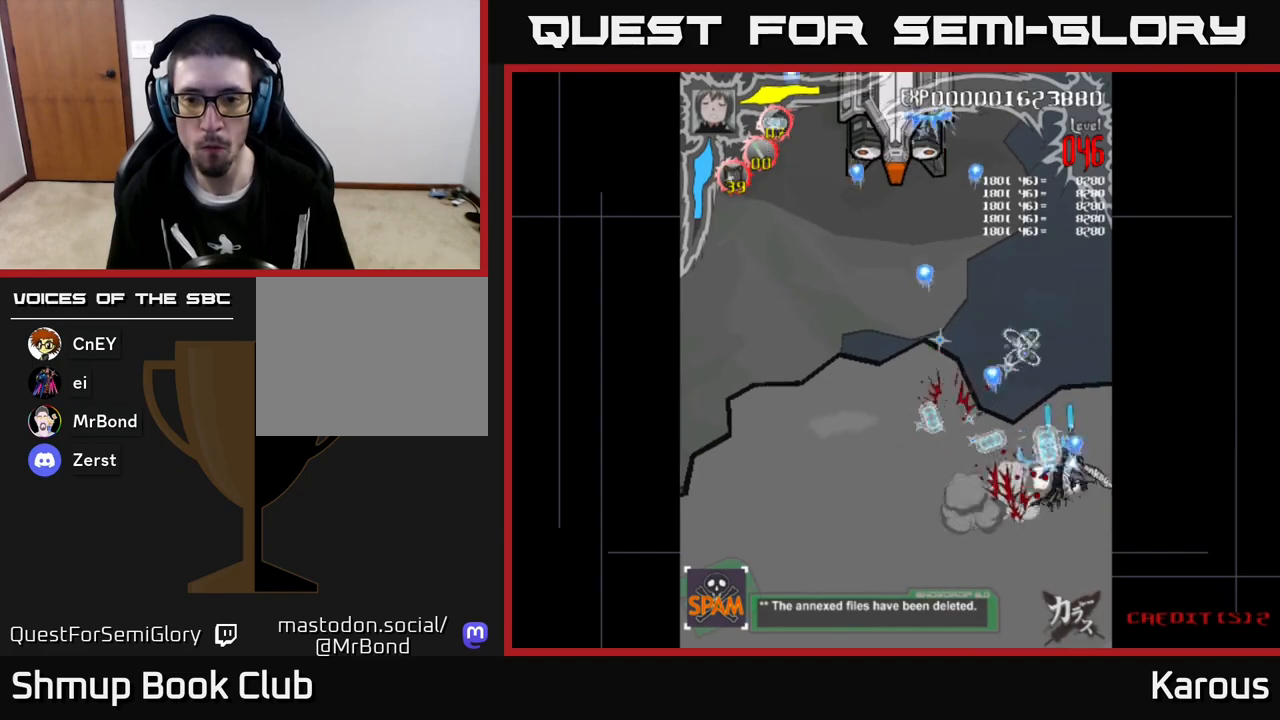
{"buttons": ["A", "DPAD_UP", "DPAD_LEFT"], "left_stick": "center", "events": [[33, "DPAD_LEFT", "down"], [100, "A", "up"], [333, "A", "down"]]}
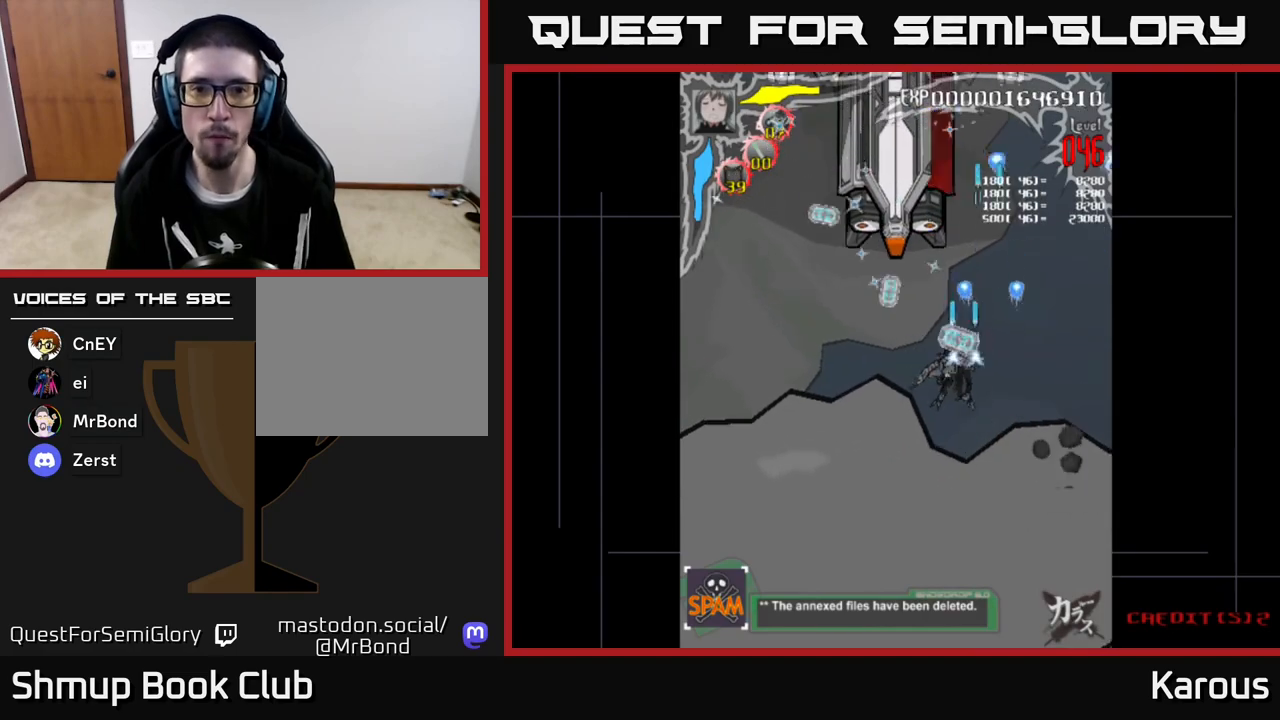
{"buttons": ["A", "DPAD_UP"], "left_stick": "center", "events": [[300, "DPAD_LEFT", "up"]]}
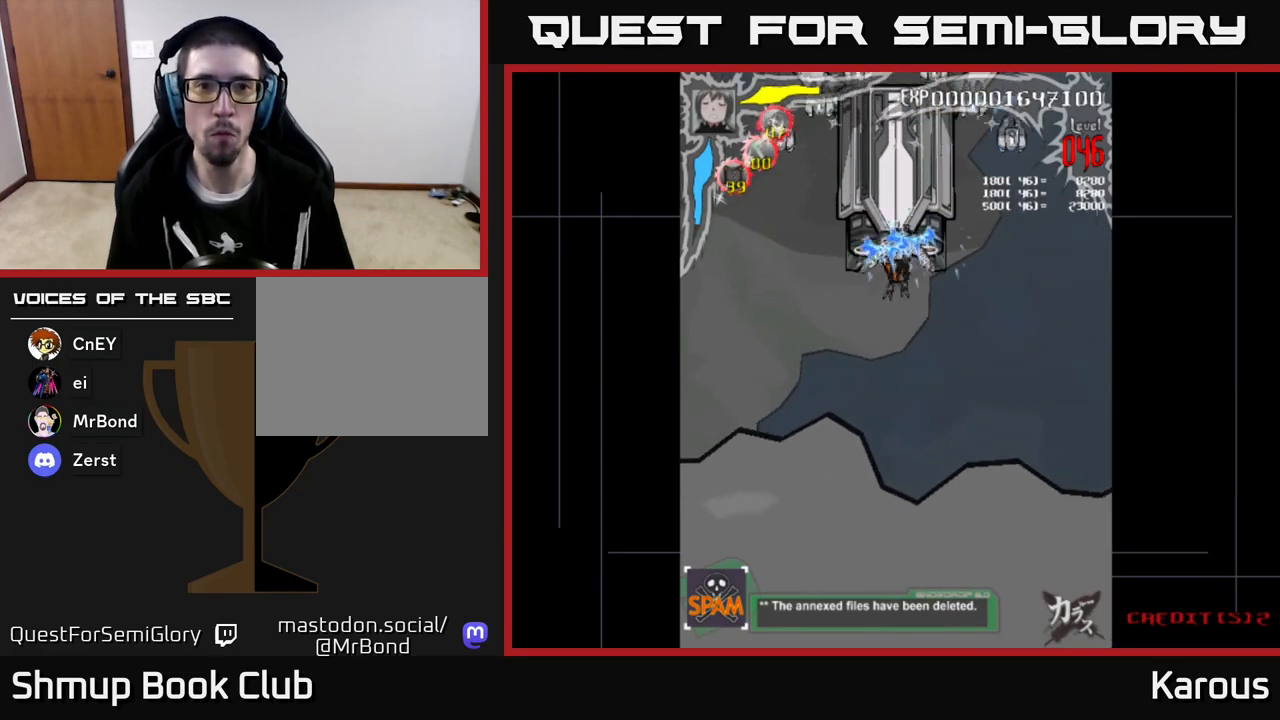
{"buttons": ["X", "DPAD_DOWN", "DPAD_LEFT"], "left_stick": "center", "events": [[100, "DPAD_LEFT", "down"], [117, "X", "down"], [150, "A", "up"], [150, "DPAD_UP", "up"], [233, "X", "up"], [317, "X", "down"], [417, "DPAD_DOWN", "down"], [433, "X", "up"], [483, "X", "down"]]}
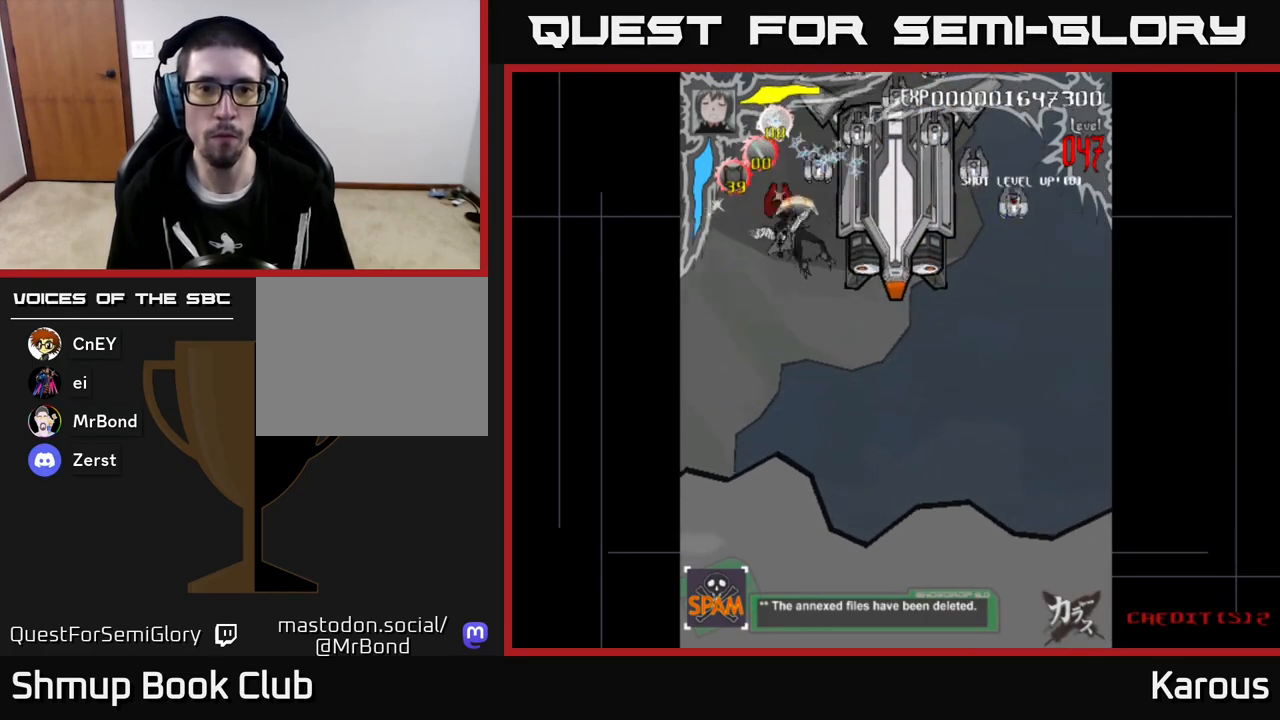
{"buttons": ["A", "DPAD_RIGHT"], "left_stick": "center", "events": [[100, "X", "up"], [117, "DPAD_LEFT", "up"], [133, "X", "down"], [167, "DPAD_DOWN", "up"], [167, "DPAD_UP", "down"], [233, "DPAD_RIGHT", "down"], [250, "X", "up"], [333, "A", "down"], [400, "DPAD_UP", "up"]]}
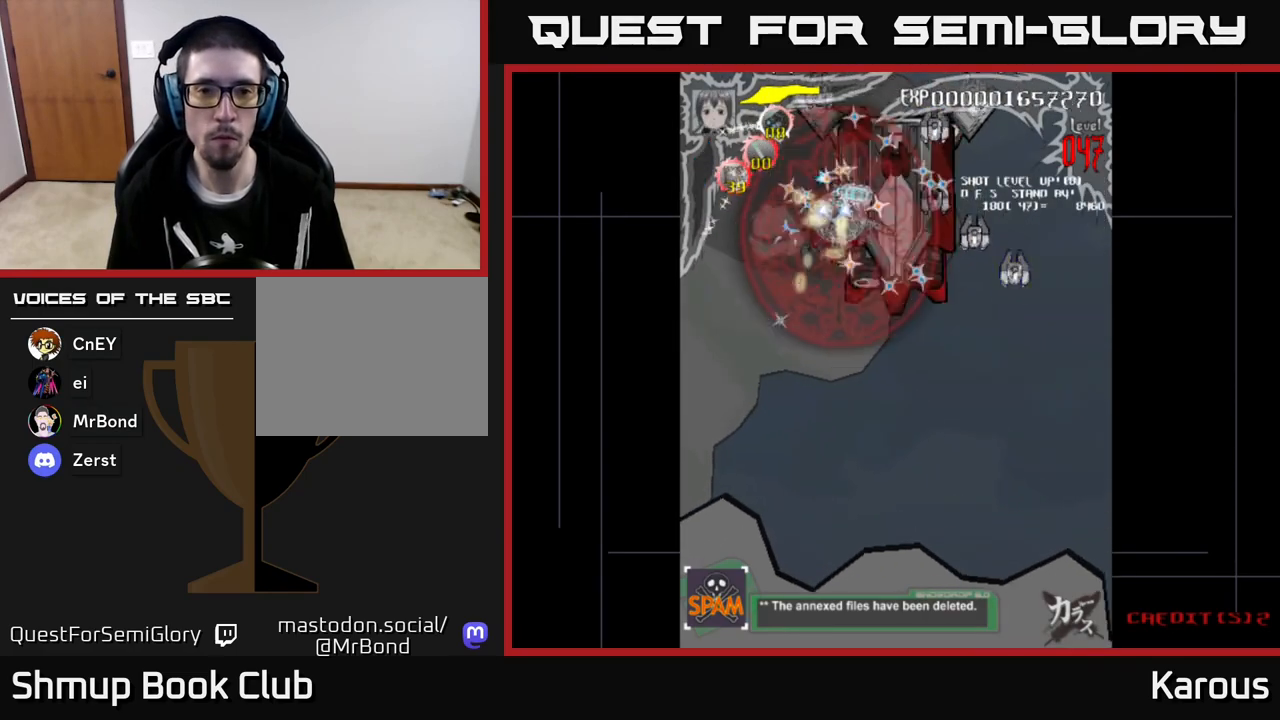
{"buttons": ["DPAD_DOWN", "DPAD_RIGHT"], "left_stick": "center", "events": [[17, "DPAD_DOWN", "down"], [483, "A", "up"]]}
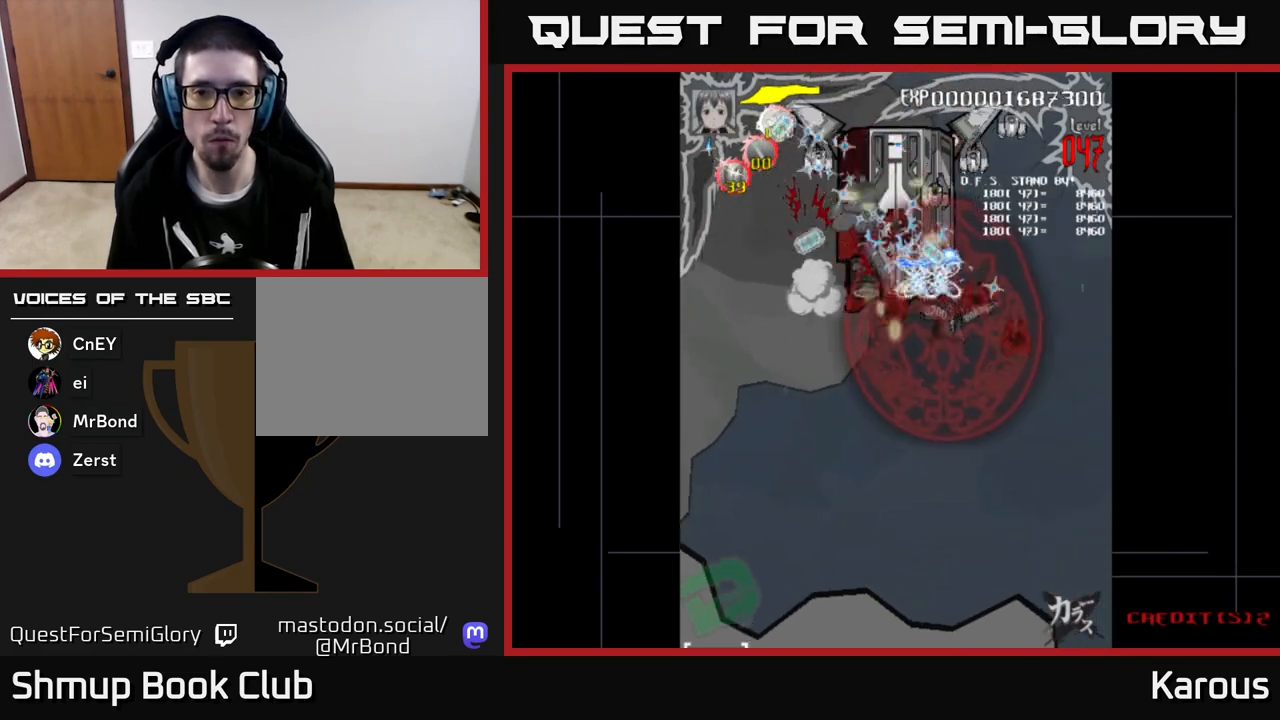
{"buttons": ["DPAD_DOWN"], "left_stick": "center", "events": [[383, "DPAD_RIGHT", "up"]]}
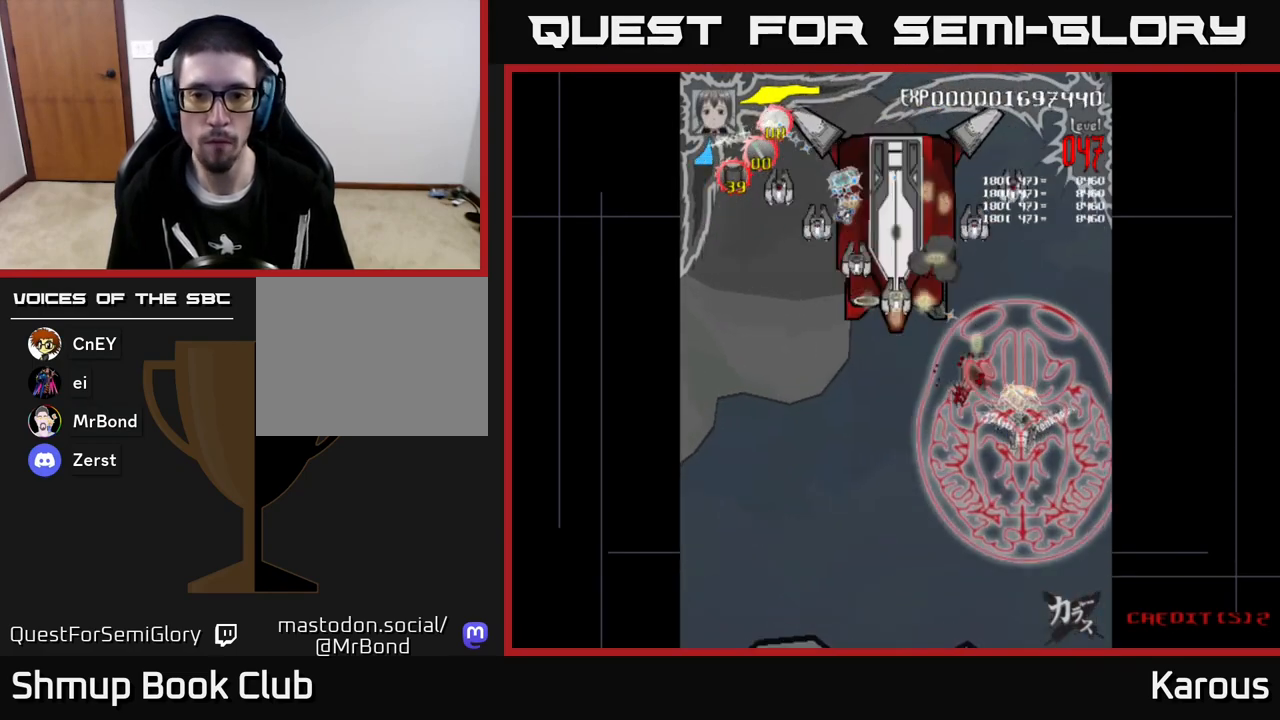
{"buttons": ["A", "DPAD_LEFT"], "left_stick": "center", "events": [[200, "DPAD_DOWN", "up"], [217, "DPAD_LEFT", "down"], [217, "DPAD_UP", "down"], [450, "A", "down"], [450, "DPAD_UP", "up"]]}
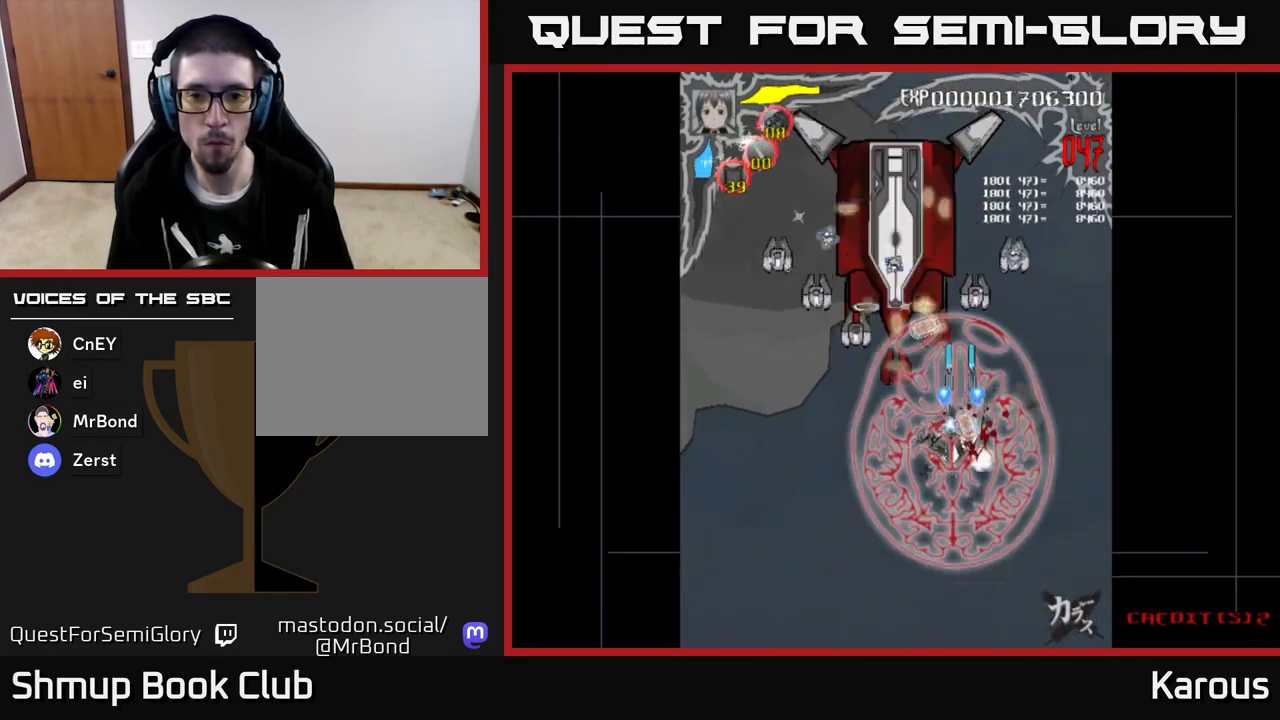
{"buttons": ["A", "DPAD_LEFT"], "left_stick": "center", "events": [[50, "DPAD_DOWN", "down"], [50, "DPAD_LEFT", "up"], [67, "DPAD_RIGHT", "down"], [117, "DPAD_DOWN", "up"], [200, "DPAD_DOWN", "down"], [317, "DPAD_RIGHT", "up"], [333, "DPAD_LEFT", "down"], [383, "DPAD_DOWN", "up"]]}
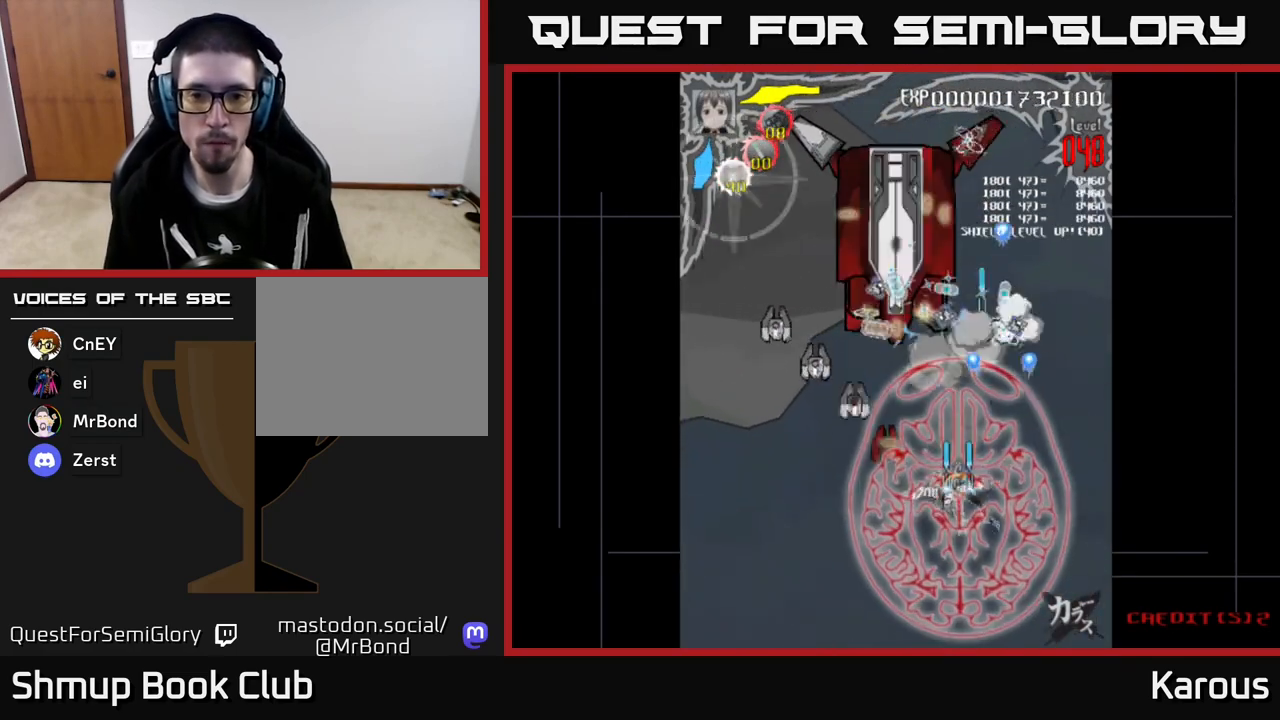
{"buttons": ["A", "DPAD_LEFT"], "left_stick": "center", "events": [[283, "DPAD_DOWN", "down"], [500, "DPAD_DOWN", "up"]]}
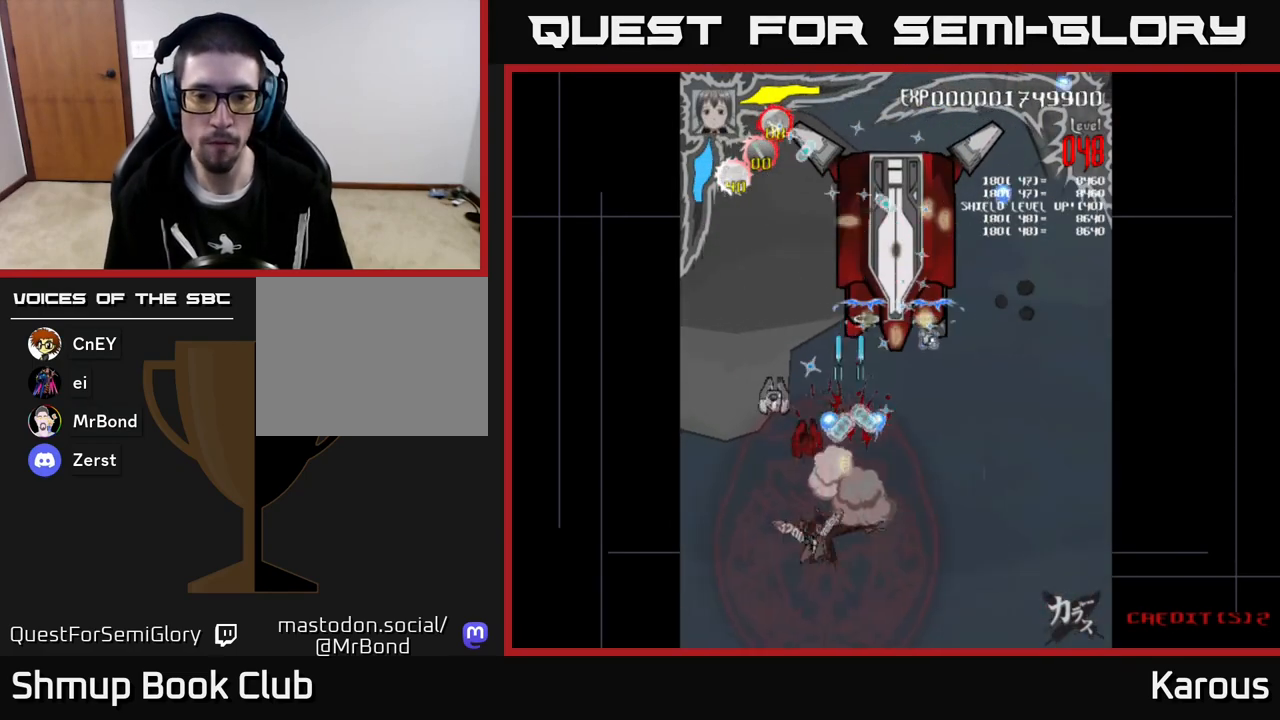
{"buttons": ["A", "DPAD_UP", "DPAD_RIGHT"], "left_stick": "center", "events": [[67, "DPAD_UP", "down"], [233, "DPAD_LEFT", "up"], [333, "DPAD_RIGHT", "down"]]}
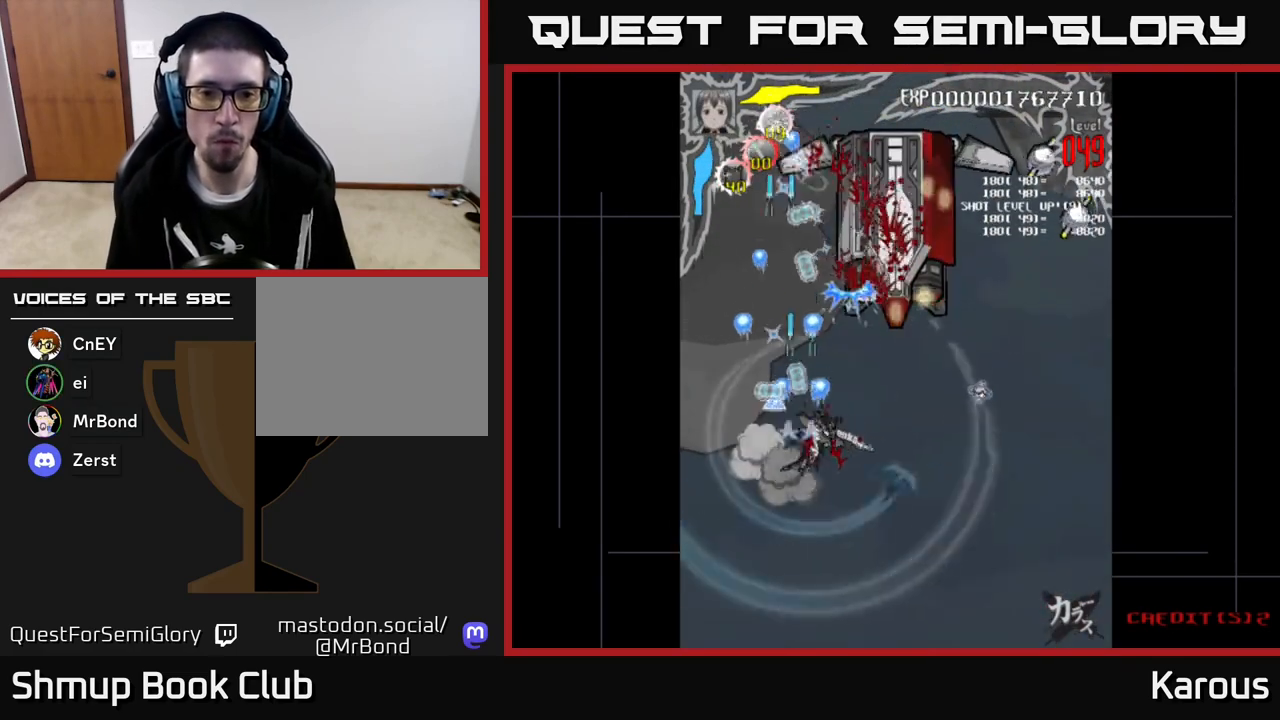
{"buttons": ["A", "DPAD_UP"], "left_stick": "center", "events": [[483, "DPAD_RIGHT", "up"]]}
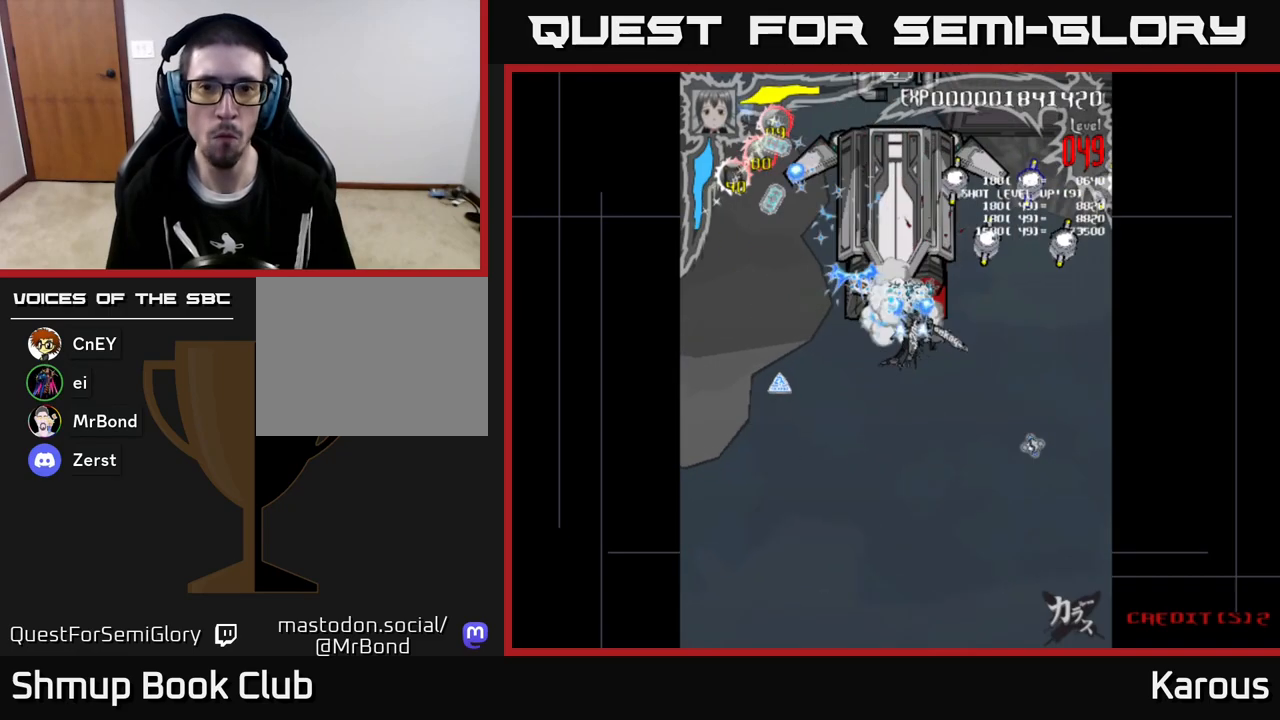
{"buttons": ["DPAD_UP", "DPAD_LEFT"], "left_stick": "center", "events": [[50, "DPAD_RIGHT", "down"], [350, "DPAD_RIGHT", "up"], [367, "X", "down"], [383, "A", "up"], [450, "X", "up"], [483, "DPAD_LEFT", "down"]]}
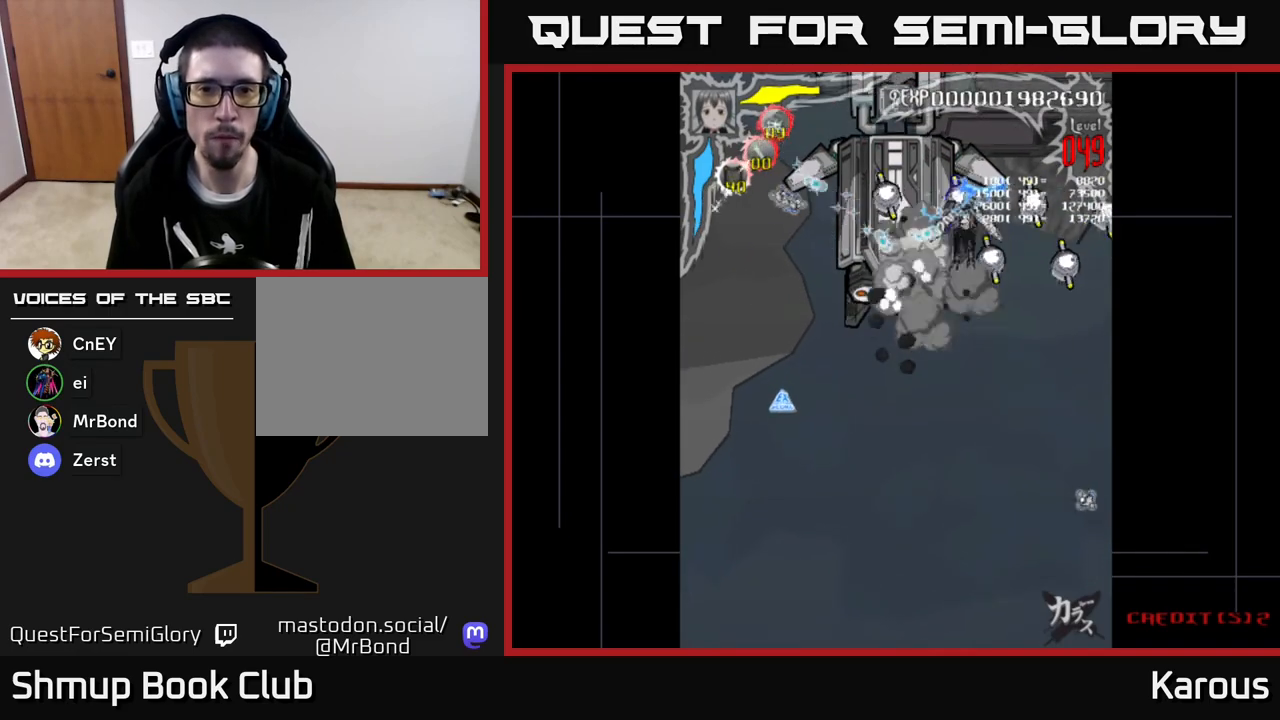
{"buttons": ["X", "DPAD_DOWN"], "left_stick": "center", "events": [[33, "X", "down"], [83, "DPAD_UP", "up"], [117, "DPAD_LEFT", "up"], [117, "X", "up"], [217, "DPAD_DOWN", "down"], [217, "X", "down"], [283, "DPAD_DOWN", "up"], [283, "DPAD_LEFT", "down"], [317, "X", "up"], [433, "X", "down"], [483, "DPAD_DOWN", "down"], [500, "DPAD_LEFT", "up"]]}
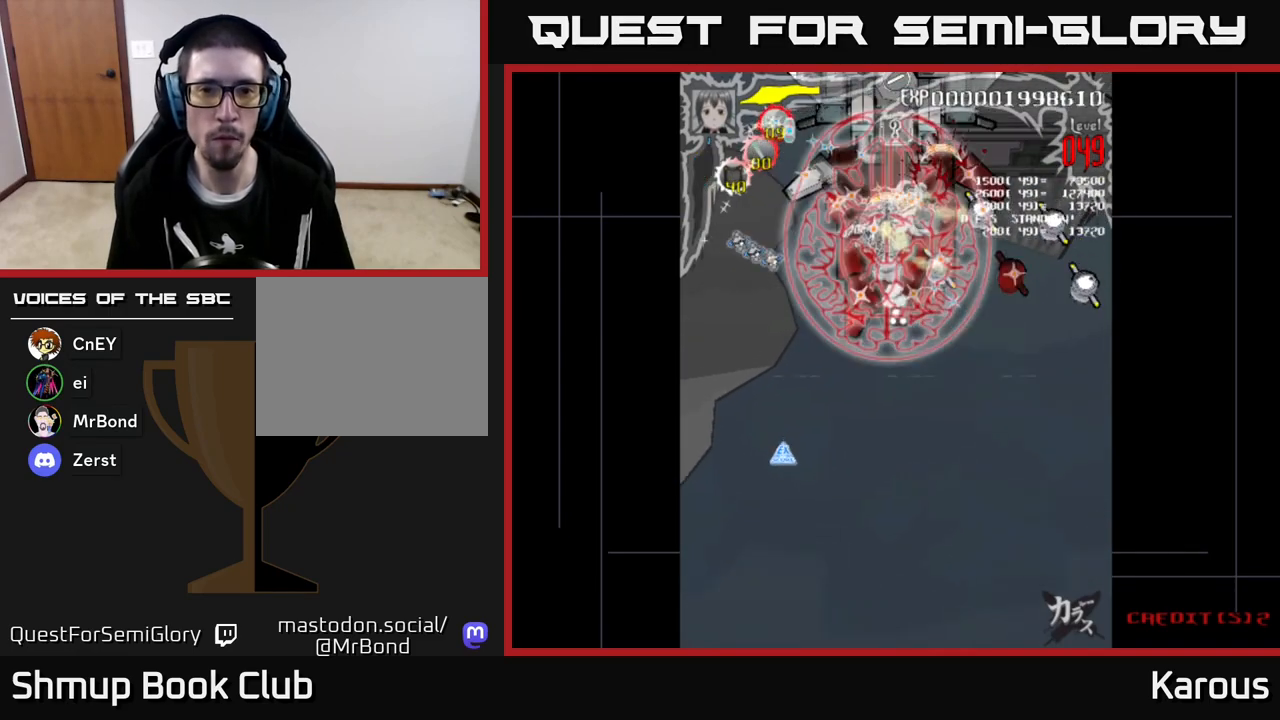
{"buttons": ["DPAD_DOWN", "DPAD_RIGHT"], "left_stick": "center", "events": [[17, "X", "up"], [33, "DPAD_DOWN", "up"], [33, "DPAD_LEFT", "down"], [317, "DPAD_LEFT", "up"], [333, "DPAD_DOWN", "down"], [350, "DPAD_RIGHT", "down"]]}
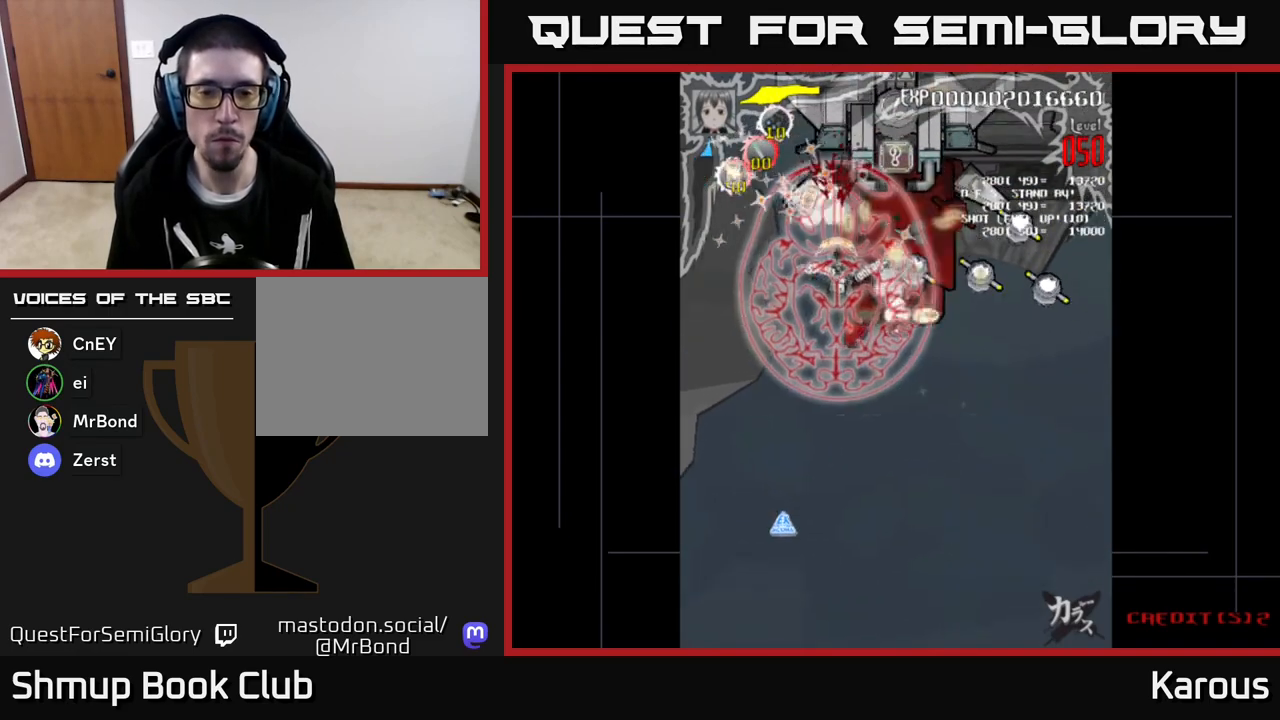
{"buttons": ["DPAD_RIGHT"], "left_stick": "center", "events": [[133, "DPAD_DOWN", "up"]]}
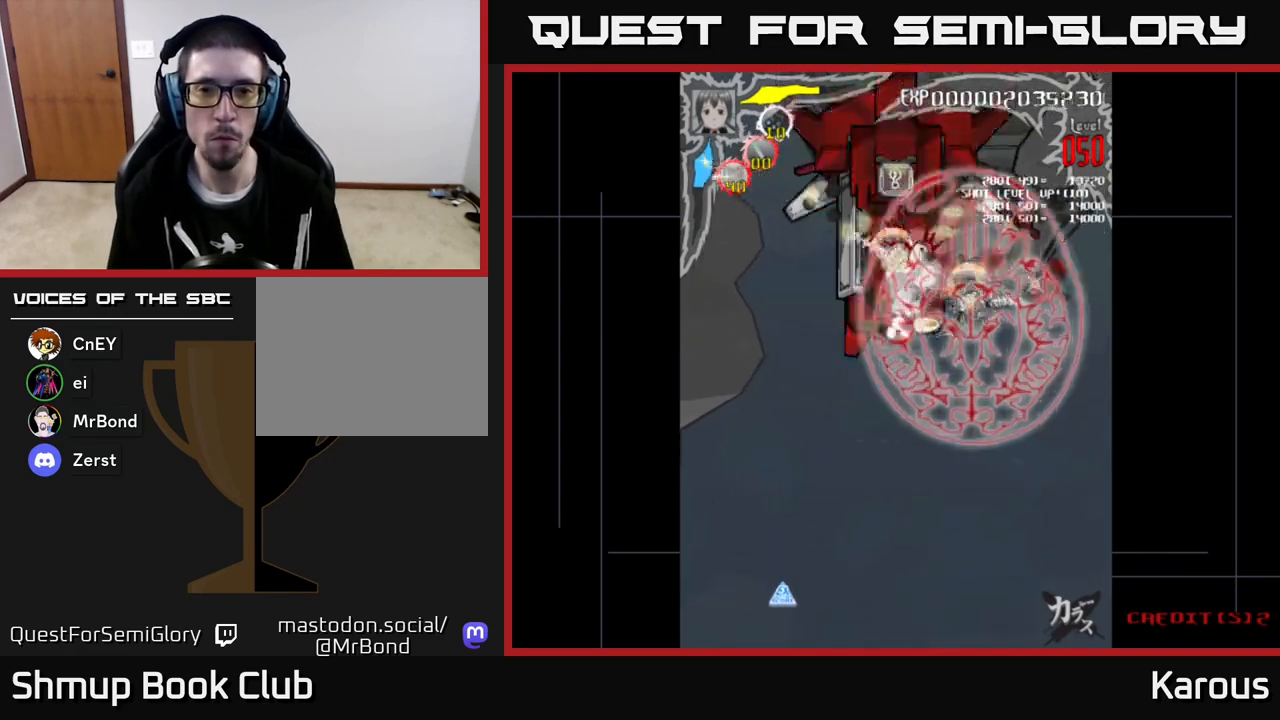
{"buttons": ["DPAD_UP", "DPAD_LEFT"], "left_stick": "center", "events": [[150, "DPAD_DOWN", "down"], [250, "DPAD_DOWN", "up"], [317, "DPAD_UP", "down"], [333, "DPAD_RIGHT", "up"], [383, "DPAD_LEFT", "down"]]}
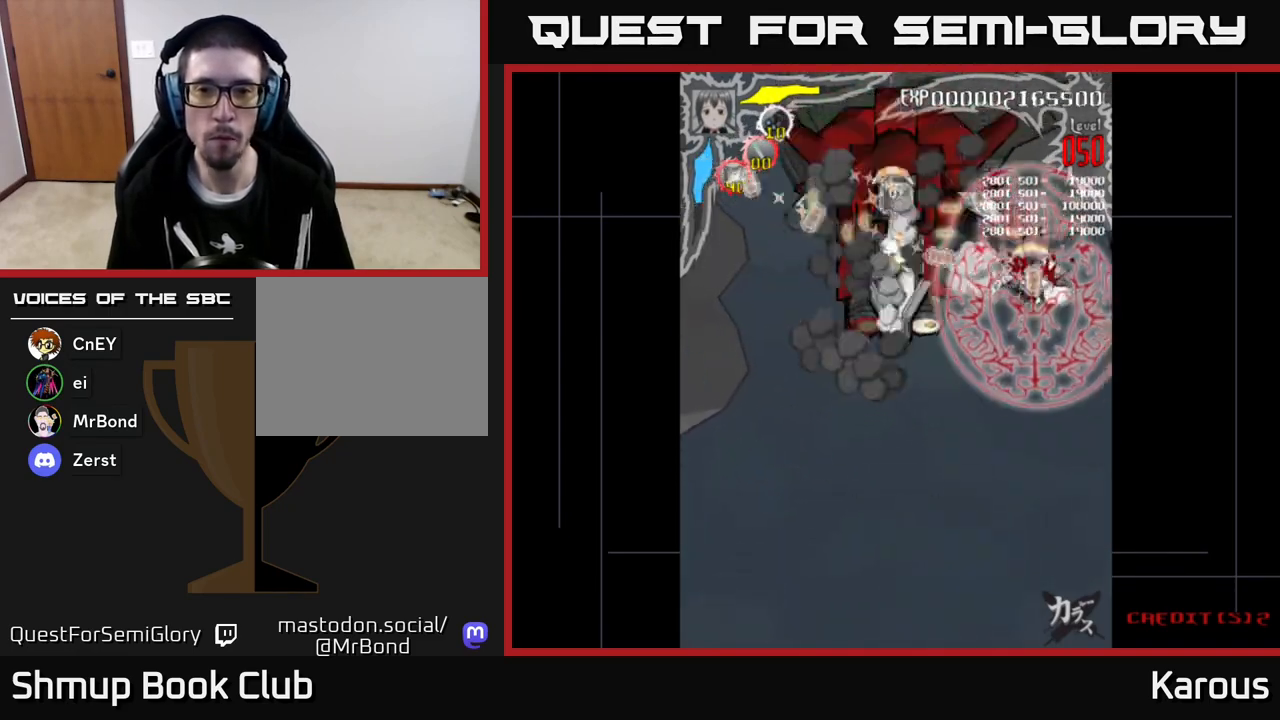
{"buttons": ["A", "DPAD_DOWN", "DPAD_LEFT"], "left_stick": "center", "events": [[300, "DPAD_UP", "up"], [467, "A", "down"], [483, "DPAD_DOWN", "down"]]}
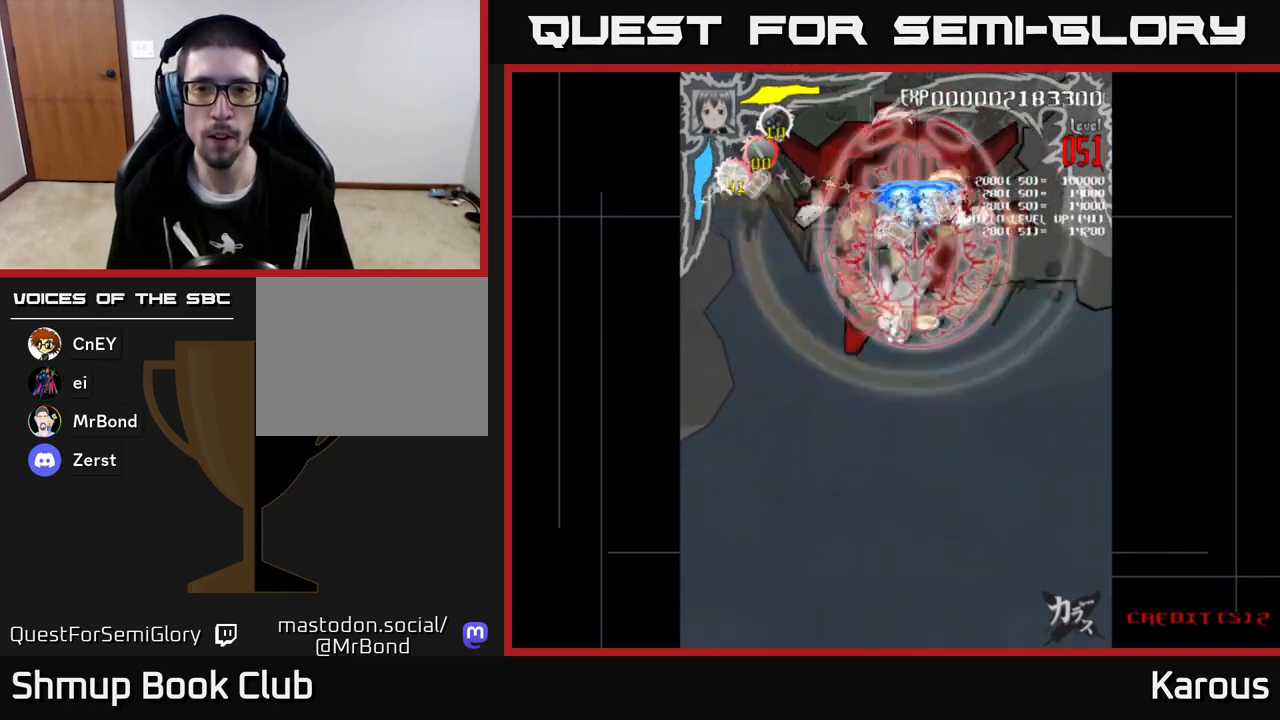
{"buttons": ["A", "DPAD_RIGHT"], "left_stick": "center", "events": [[33, "DPAD_LEFT", "up"], [117, "DPAD_LEFT", "down"], [317, "DPAD_DOWN", "up"], [317, "DPAD_LEFT", "up"], [450, "DPAD_RIGHT", "down"]]}
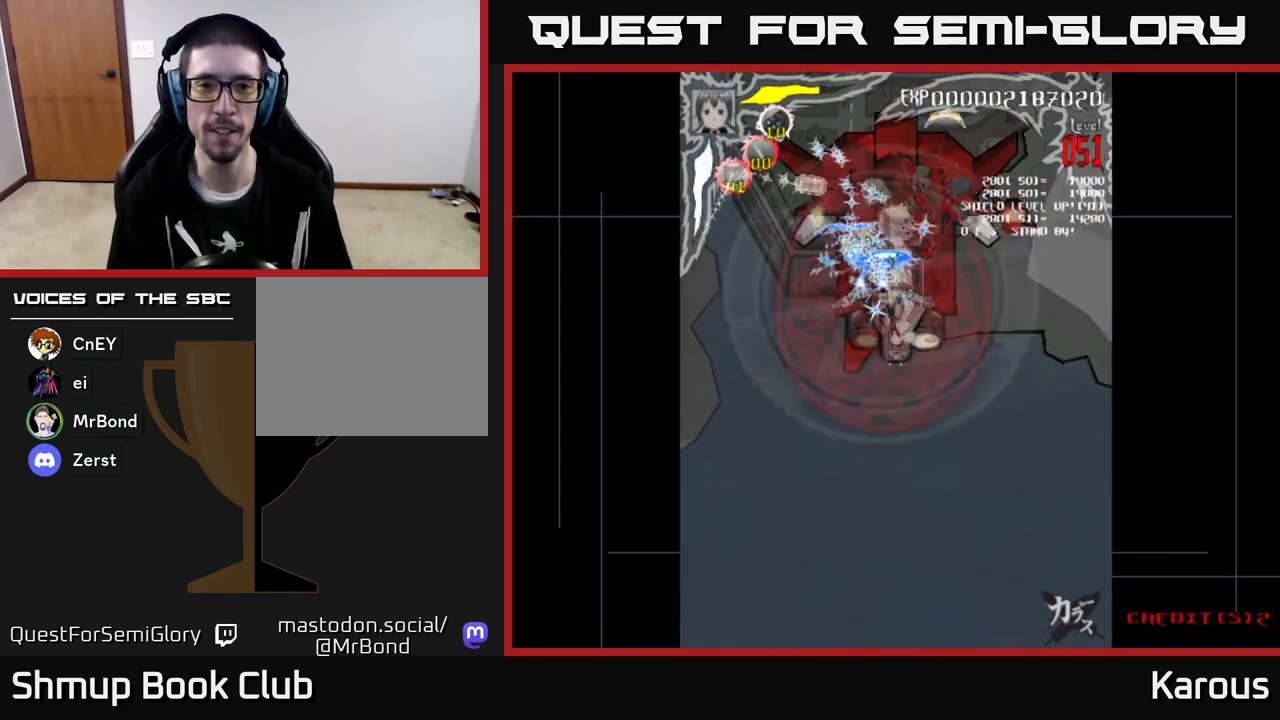
{"buttons": ["A", "DPAD_RIGHT"], "left_stick": "center", "events": [[50, "DPAD_DOWN", "down"], [83, "DPAD_RIGHT", "up"], [117, "DPAD_DOWN", "up"], [467, "DPAD_RIGHT", "down"]]}
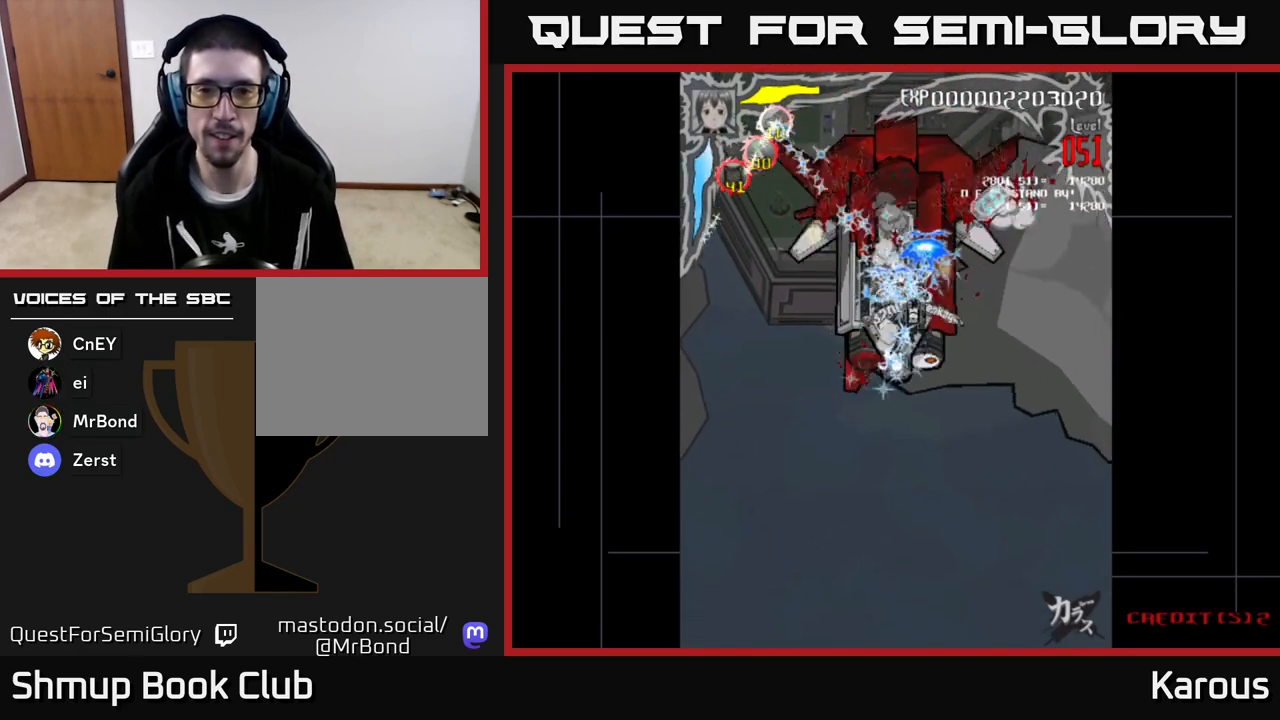
{"buttons": ["A", "DPAD_DOWN", "DPAD_LEFT"], "left_stick": "center", "events": [[17, "DPAD_UP", "down"], [383, "DPAD_RIGHT", "up"], [400, "DPAD_UP", "up"], [417, "DPAD_LEFT", "down"], [433, "DPAD_DOWN", "down"]]}